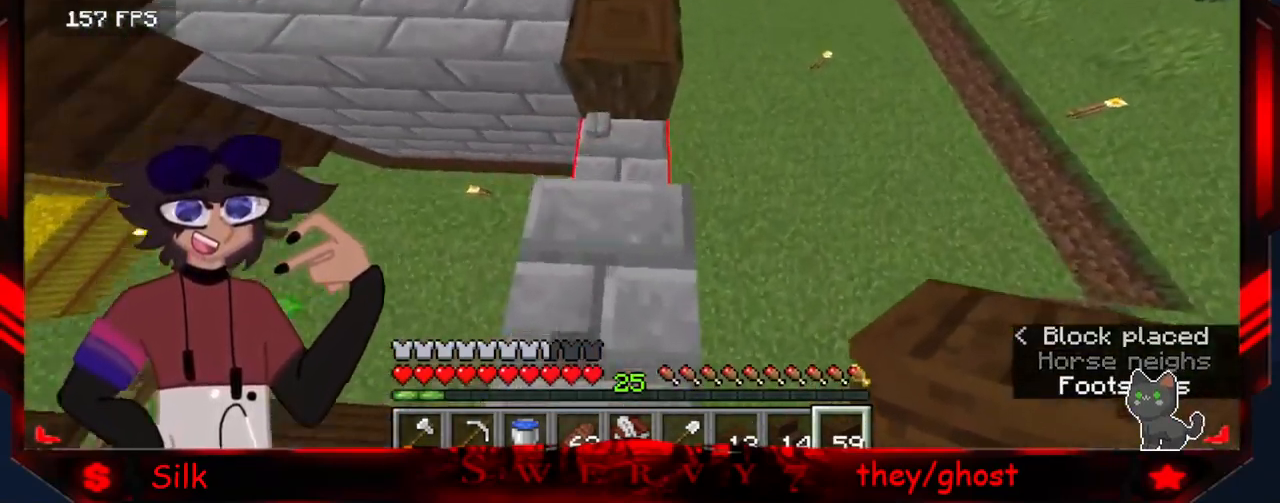
Gameplay with keyboard and mouse; each line is a JSON object with the keys and mouse buttons held at the frame after it. "events" lists presses ("down") and releases ("up") of "a", "d", "s", "mouse_left" and "mouse_right" between this image and that frame as [ms after this image, input, new state], when the widget could be followed in between. "mouse_left", "mouse_right" = the "left", "right" buttons of the "mouse" list. No other keys are recorded. Fast repeated clicks can show as one long hold. Mouse movement is not recorded.
{"keys": [], "mouse": [], "events": [[34, "mouse_right", "down"], [234, "mouse_right", "up"]]}
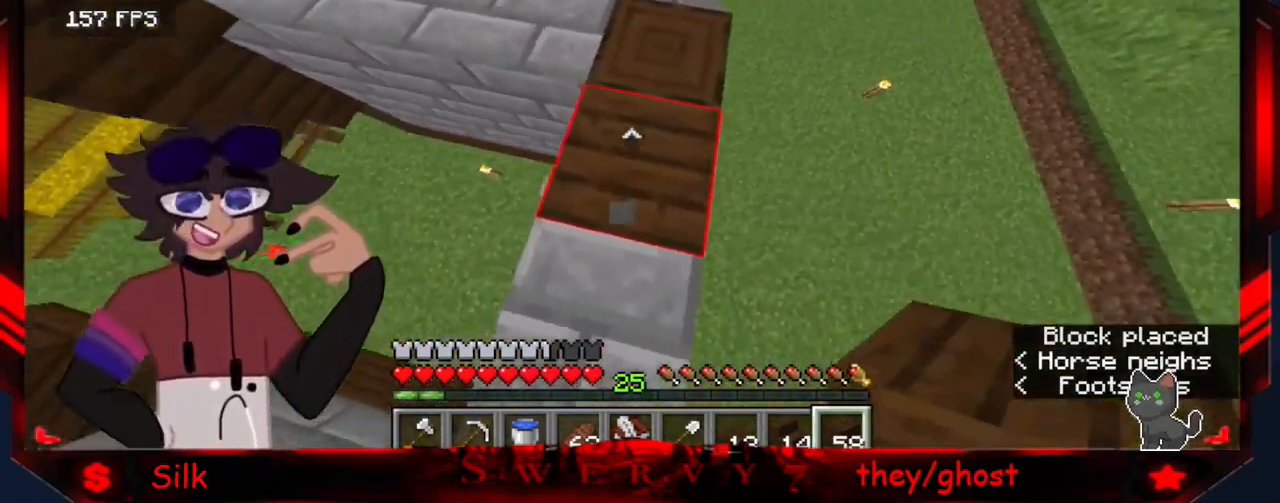
{"keys": [], "mouse": [], "events": []}
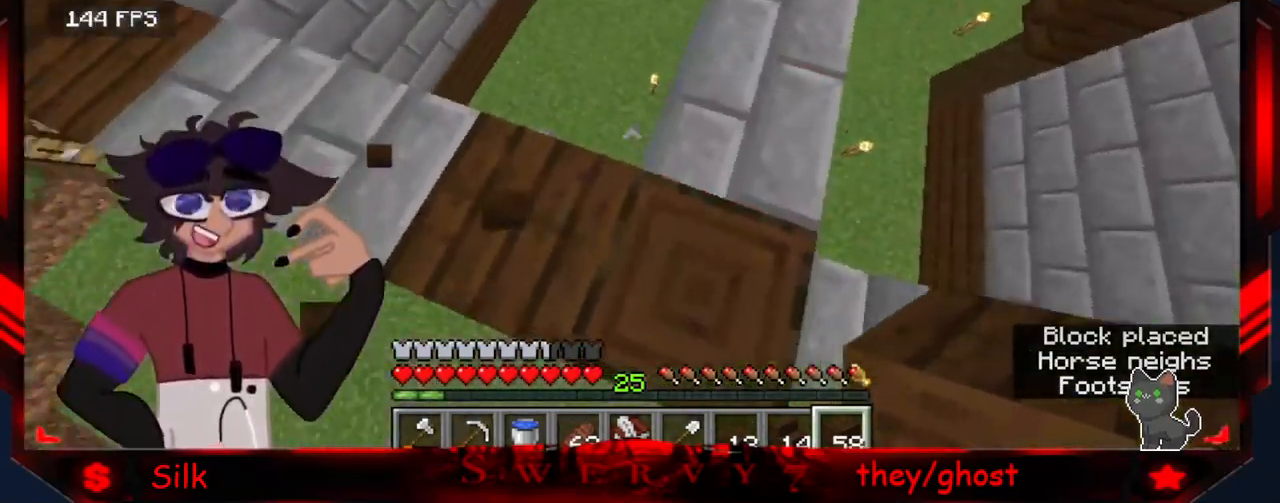
{"keys": [], "mouse": [], "events": []}
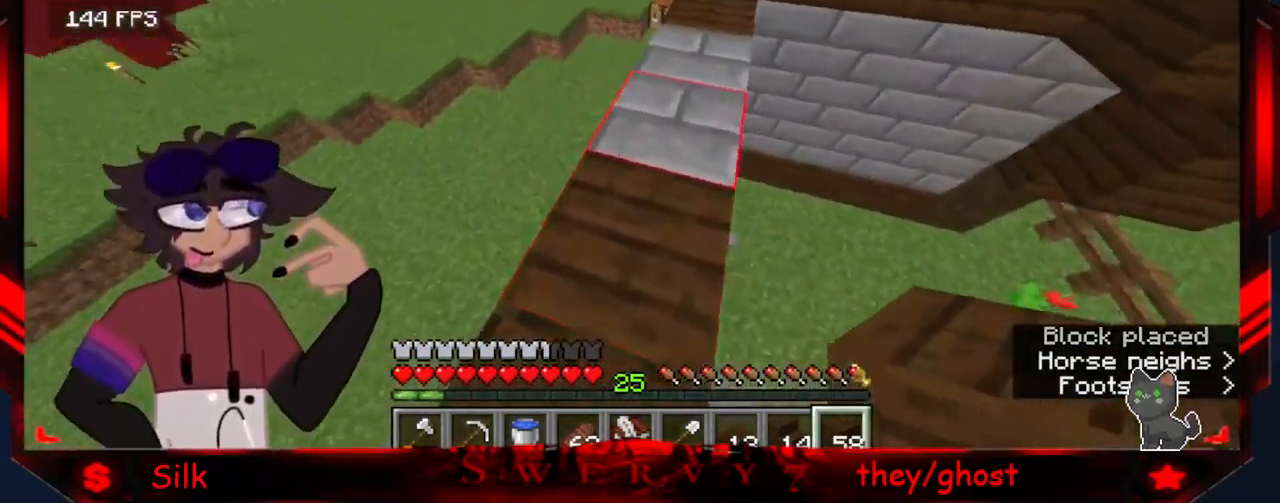
{"keys": [], "mouse": ["right"], "events": [[317, "mouse_right", "down"]]}
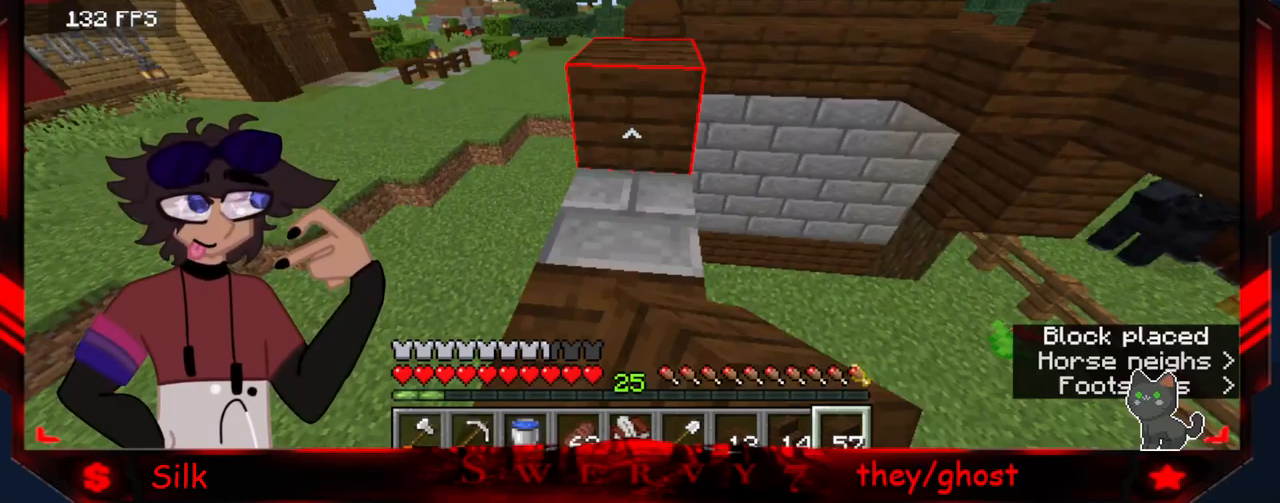
{"keys": [], "mouse": [], "events": [[233, "mouse_right", "up"]]}
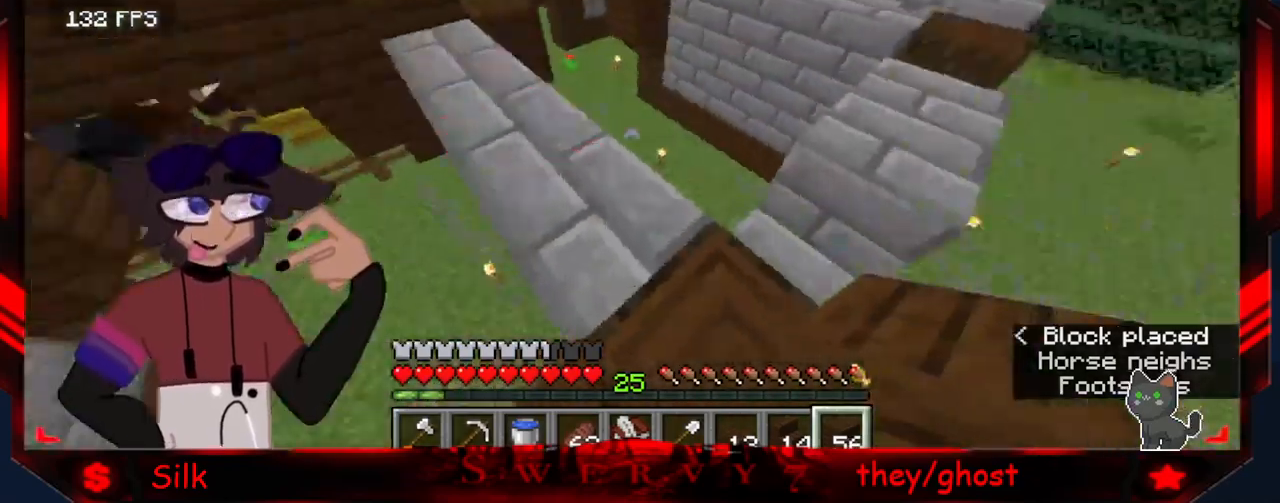
{"keys": [], "mouse": [], "events": []}
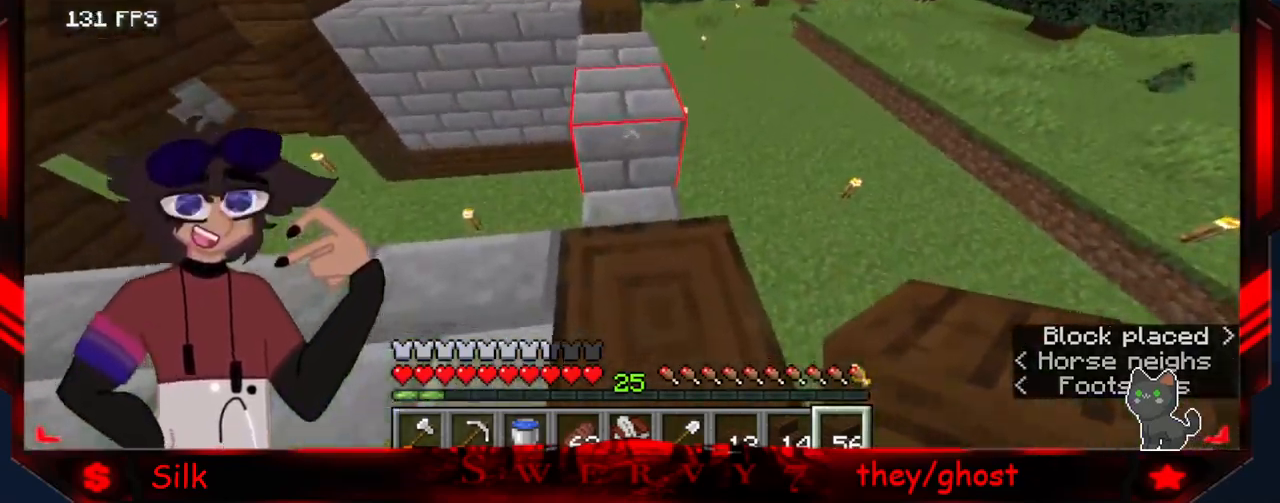
{"keys": [], "mouse": [], "events": [[217, "mouse_right", "down"], [417, "mouse_right", "up"]]}
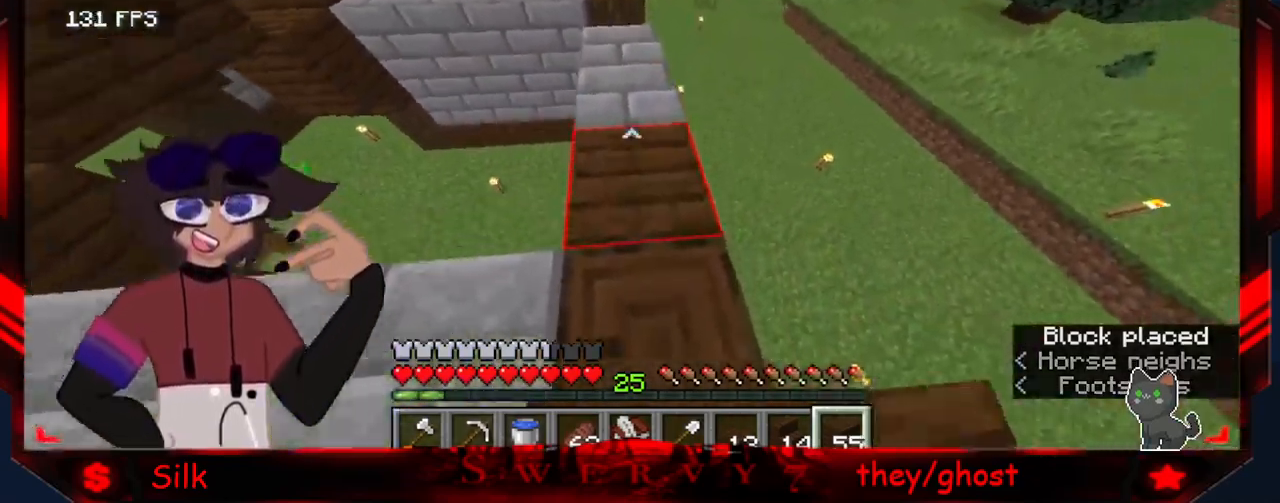
{"keys": [], "mouse": [], "events": []}
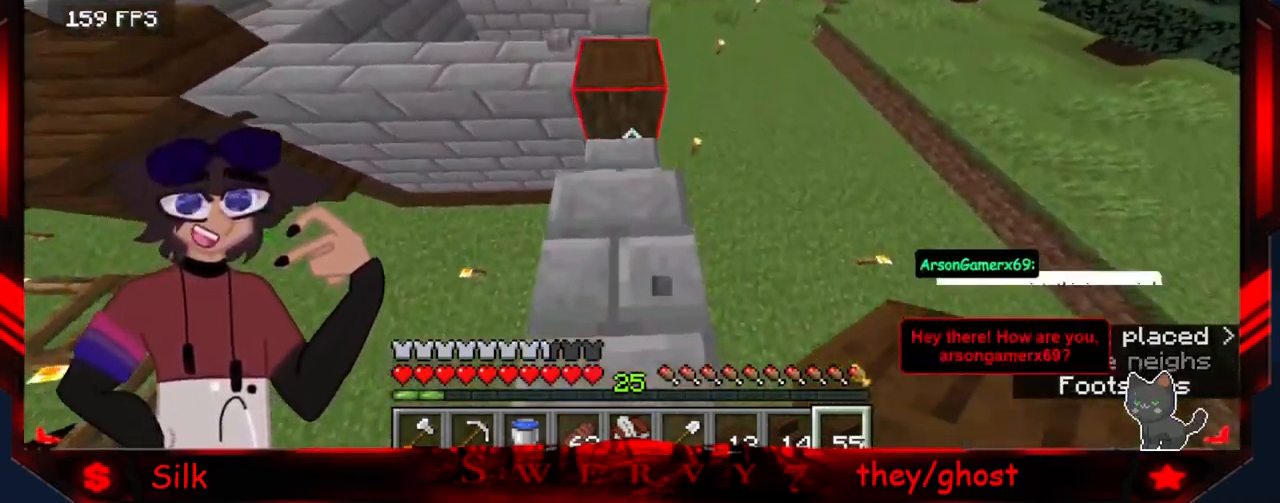
{"keys": ["s"], "mouse": [], "events": [[67, "mouse_right", "down"], [233, "mouse_right", "up"], [333, "s", "down"]]}
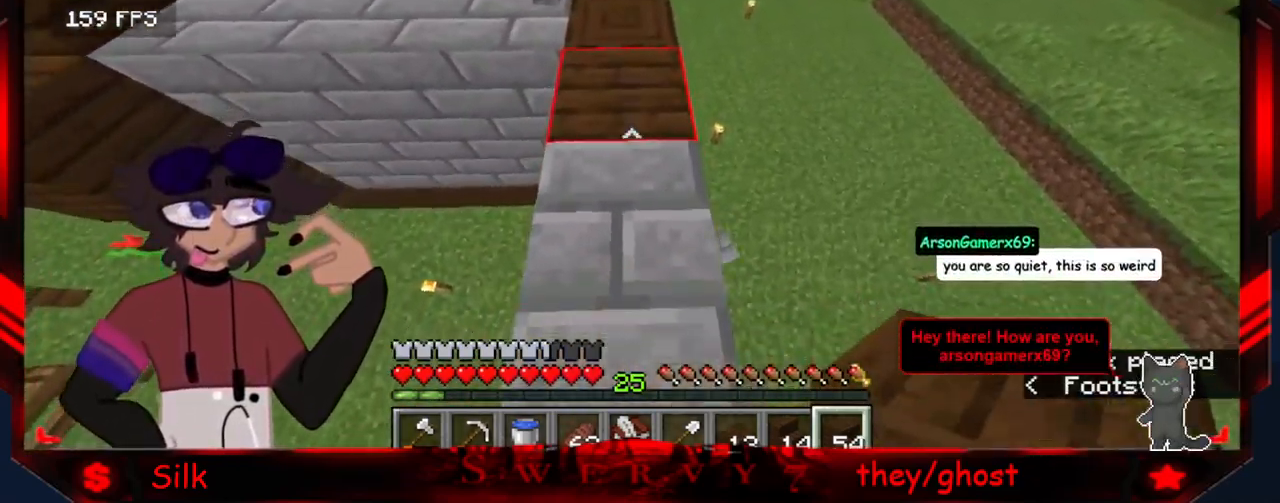
{"keys": [], "mouse": [], "events": [[133, "s", "up"], [183, "mouse_right", "down"], [383, "mouse_right", "up"]]}
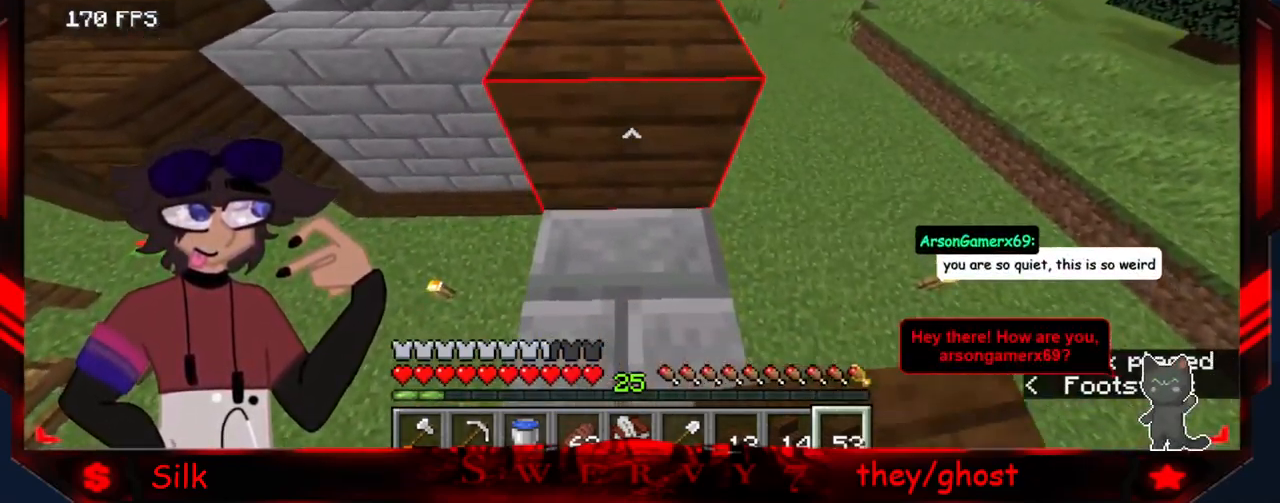
{"keys": [], "mouse": ["right"], "events": [[33, "mouse_right", "down"], [67, "s", "down"], [233, "mouse_right", "up"], [283, "s", "up"], [333, "mouse_right", "down"]]}
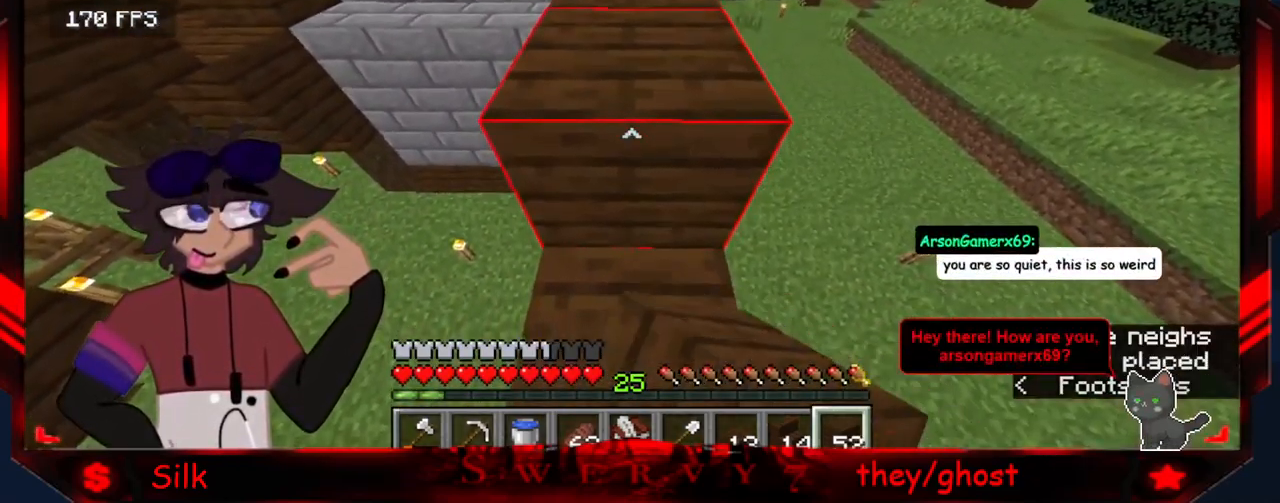
{"keys": [], "mouse": [], "events": [[50, "mouse_right", "up"]]}
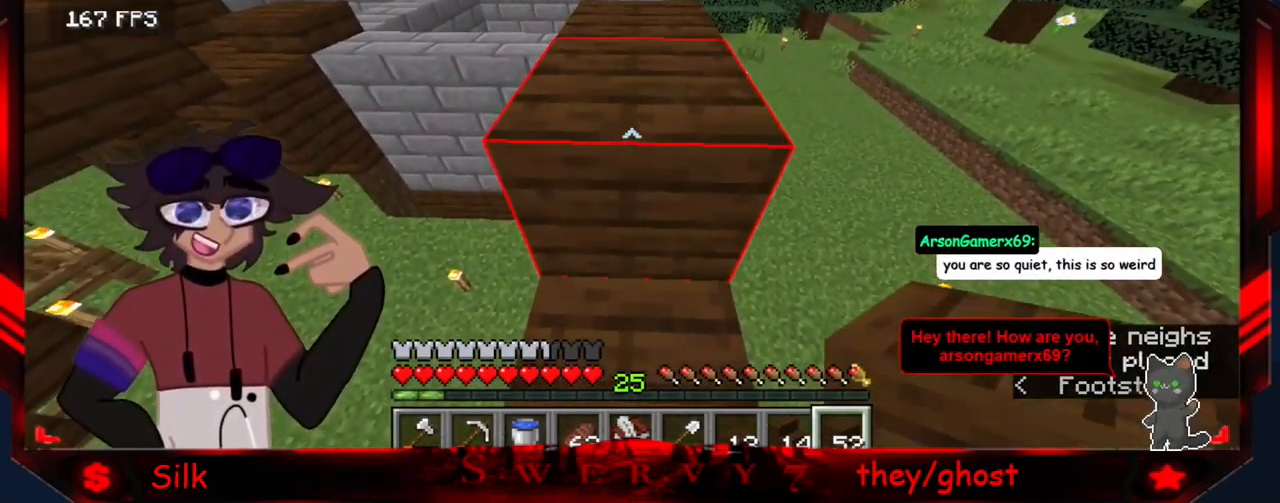
{"keys": [], "mouse": [], "events": []}
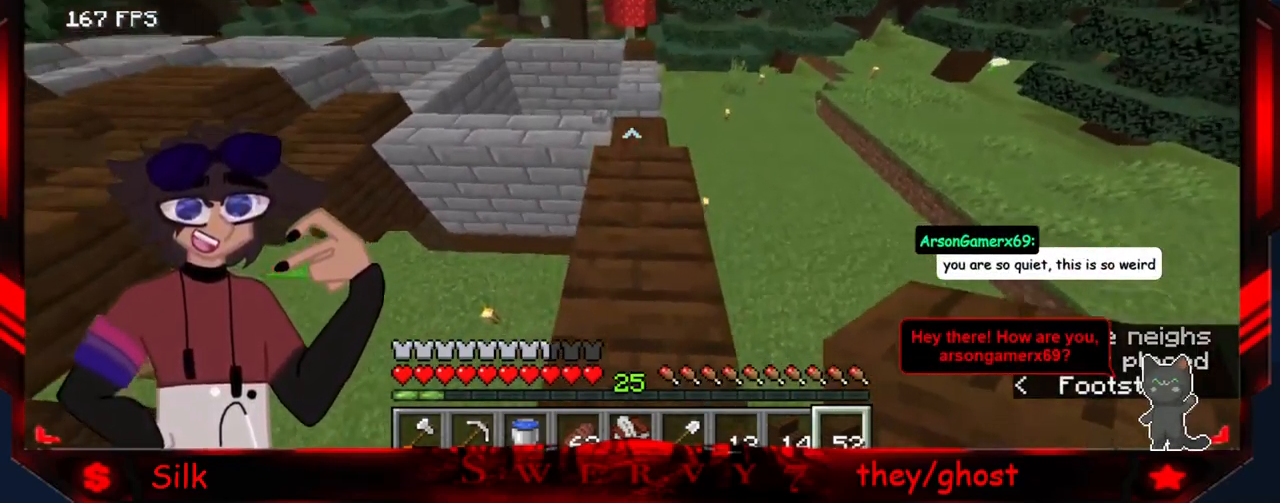
{"keys": [], "mouse": [], "events": []}
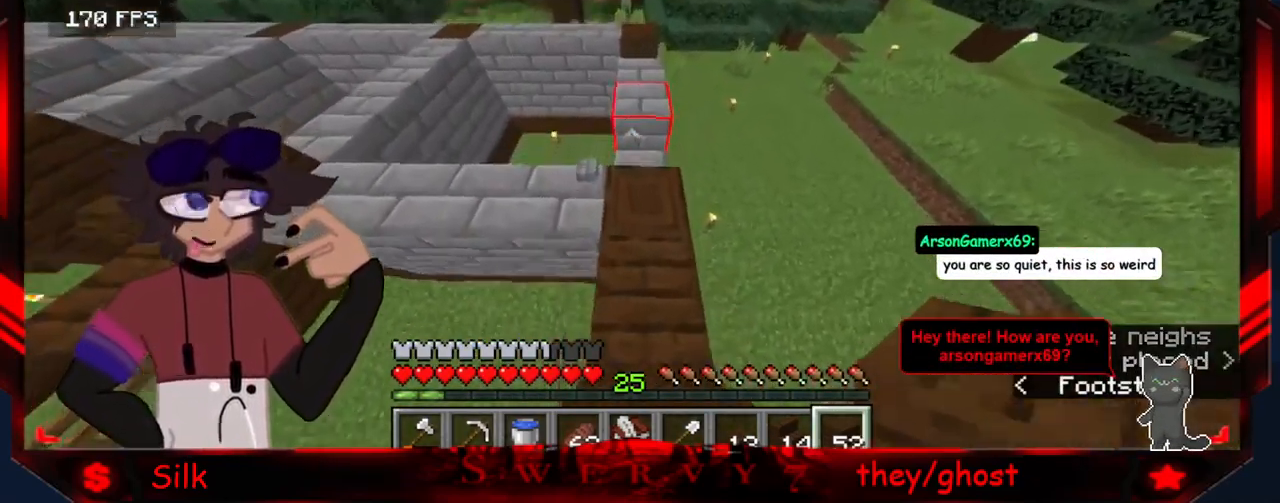
{"keys": [], "mouse": [], "events": []}
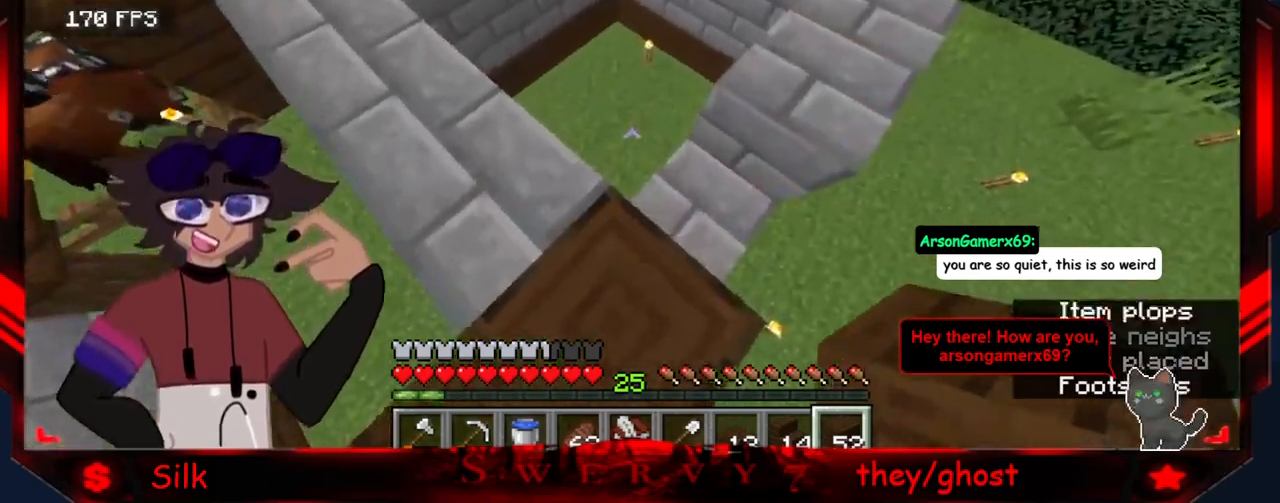
{"keys": [], "mouse": ["right"], "events": [[367, "mouse_right", "down"]]}
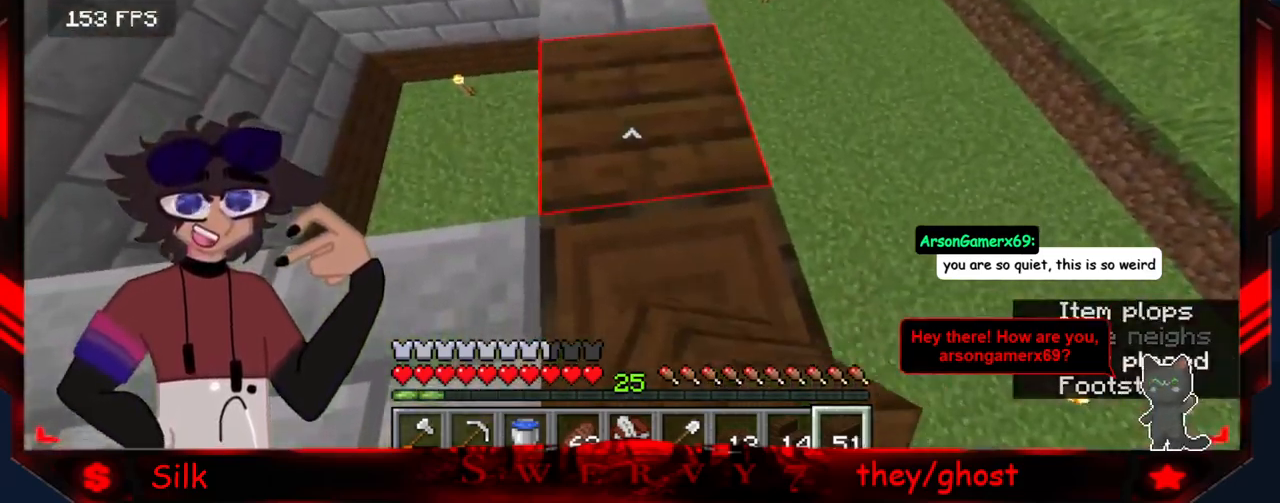
{"keys": [], "mouse": [], "events": [[84, "mouse_right", "up"]]}
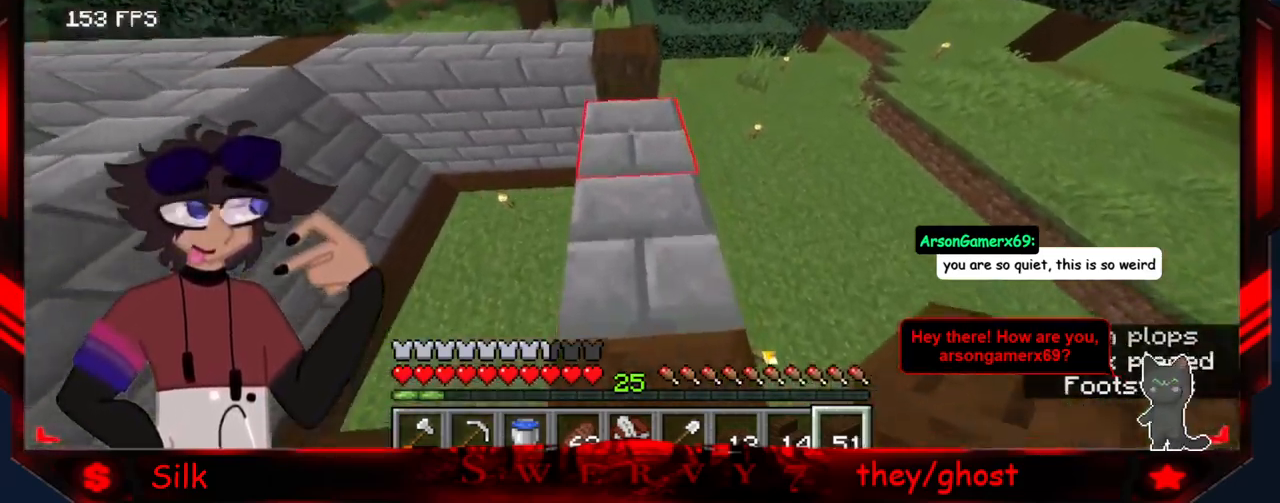
{"keys": [], "mouse": [], "events": [[234, "mouse_right", "down"], [417, "mouse_right", "up"]]}
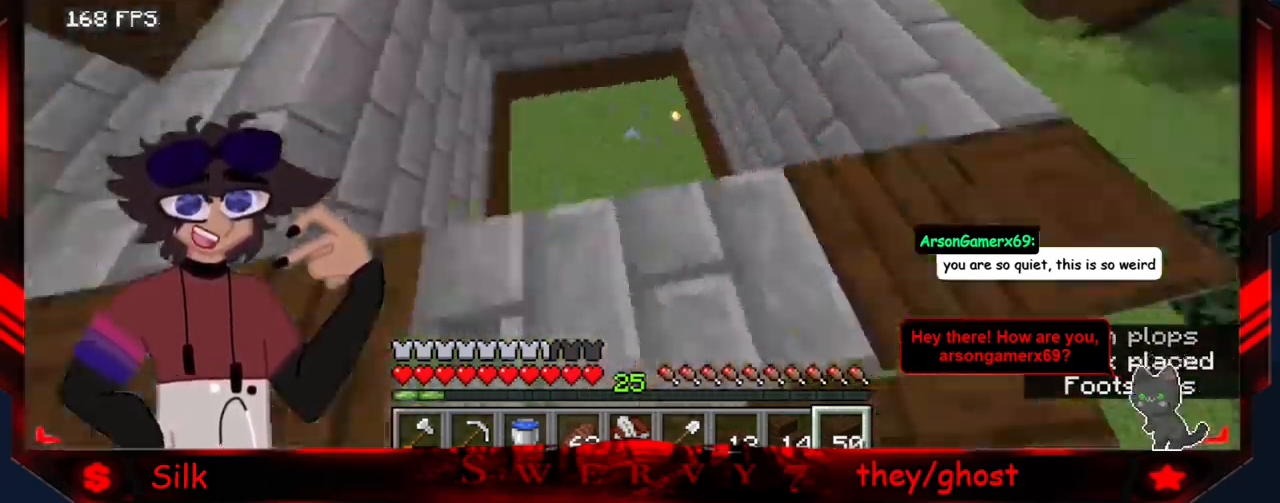
{"keys": [], "mouse": ["right"], "events": [[500, "mouse_right", "down"]]}
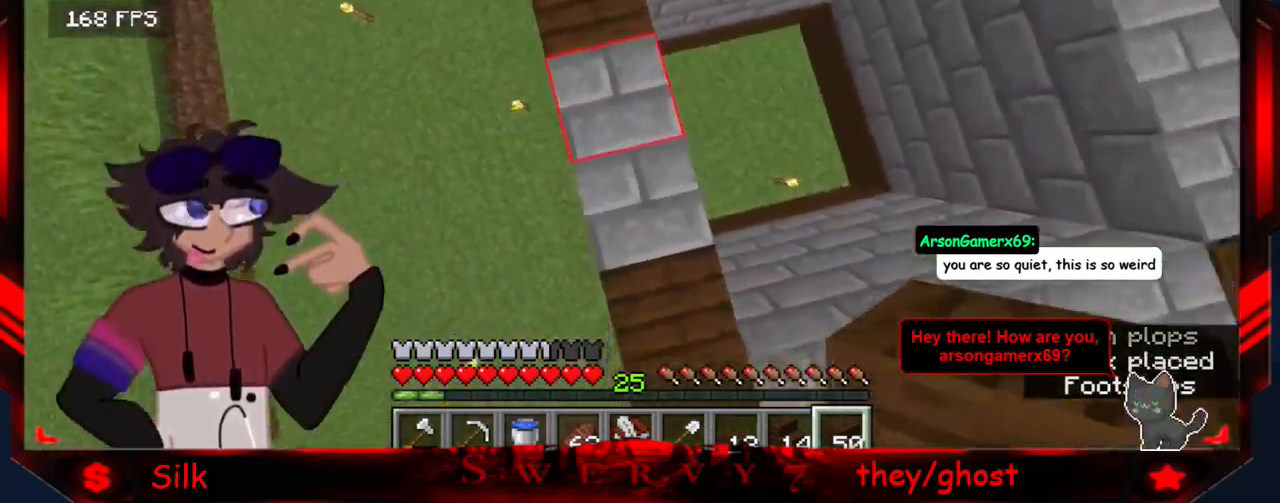
{"keys": [], "mouse": ["right"], "events": [[200, "mouse_right", "up"], [484, "mouse_right", "down"]]}
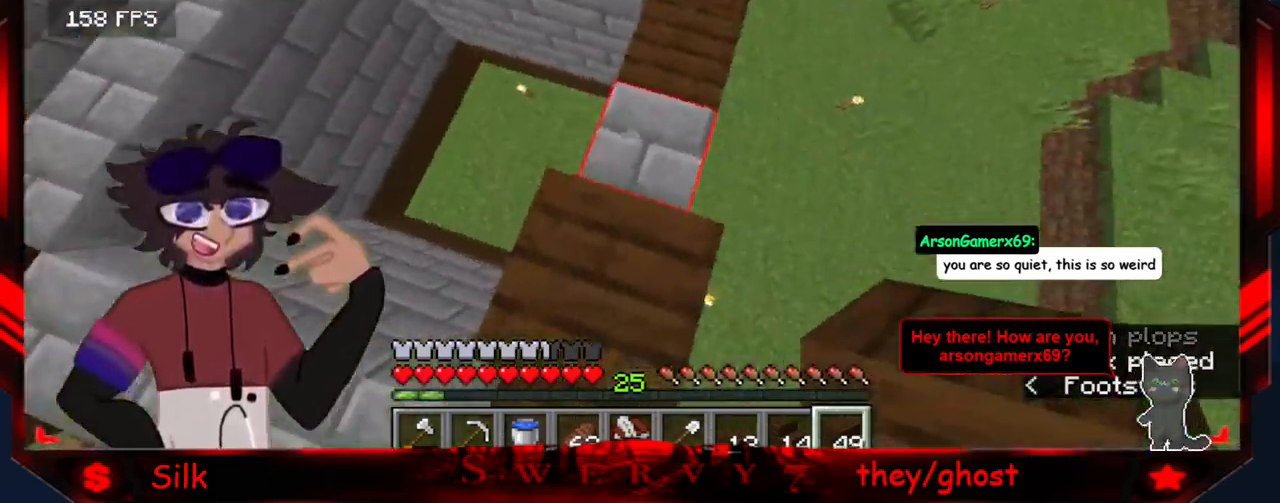
{"keys": [], "mouse": [], "events": [[167, "mouse_right", "up"]]}
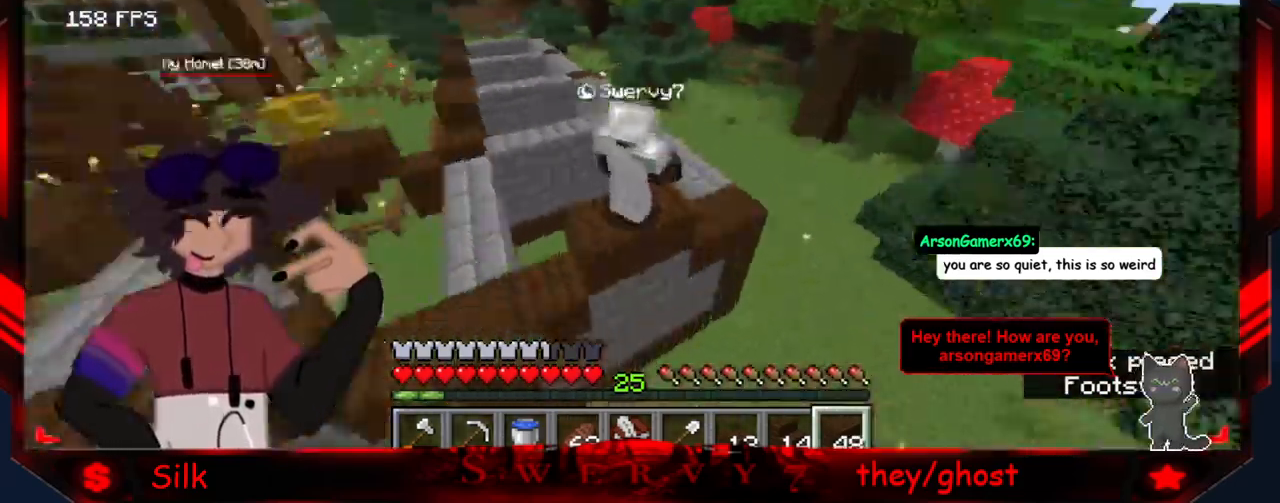
{"keys": [], "mouse": [], "events": []}
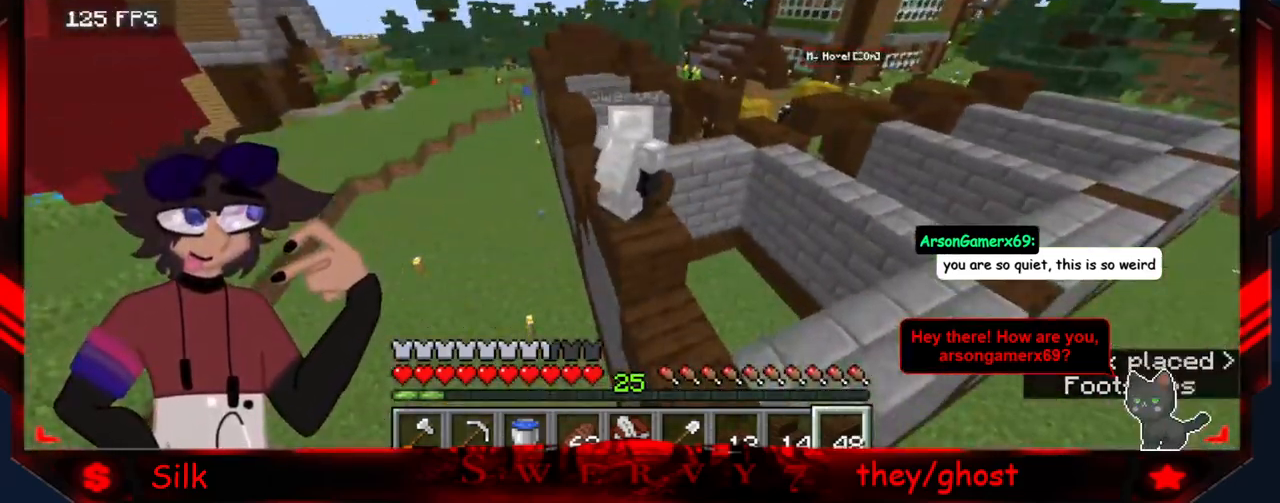
{"keys": ["d"], "mouse": [], "events": [[317, "d", "down"]]}
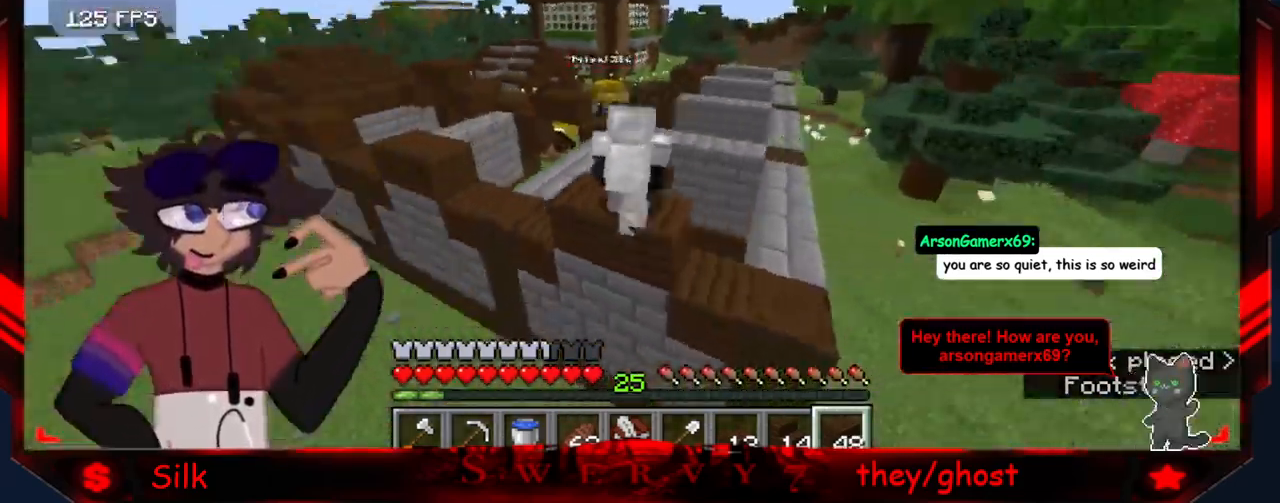
{"keys": ["d"], "mouse": [], "events": []}
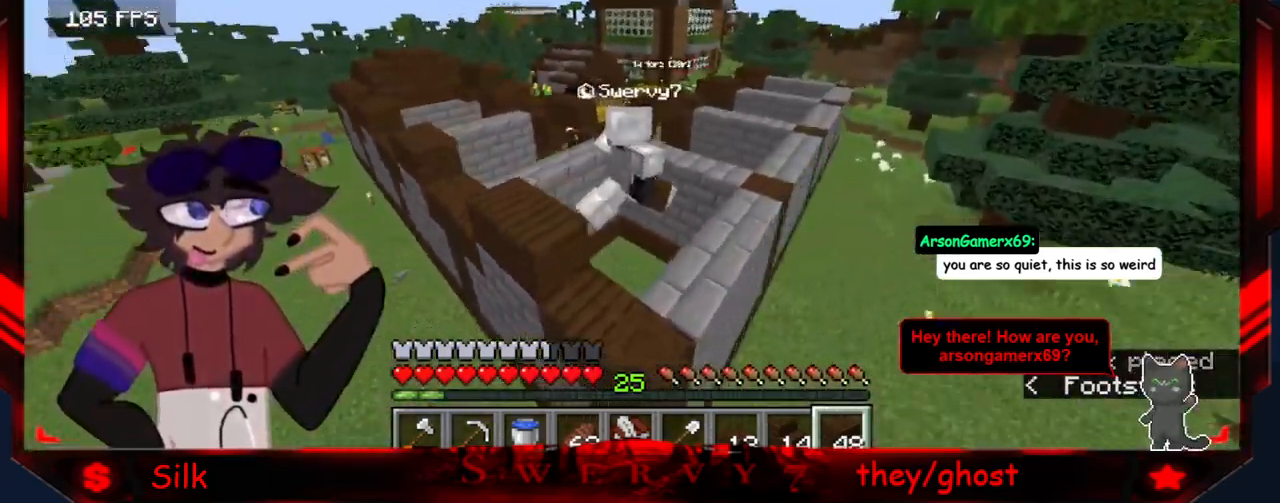
{"keys": [], "mouse": [], "events": [[450, "d", "up"]]}
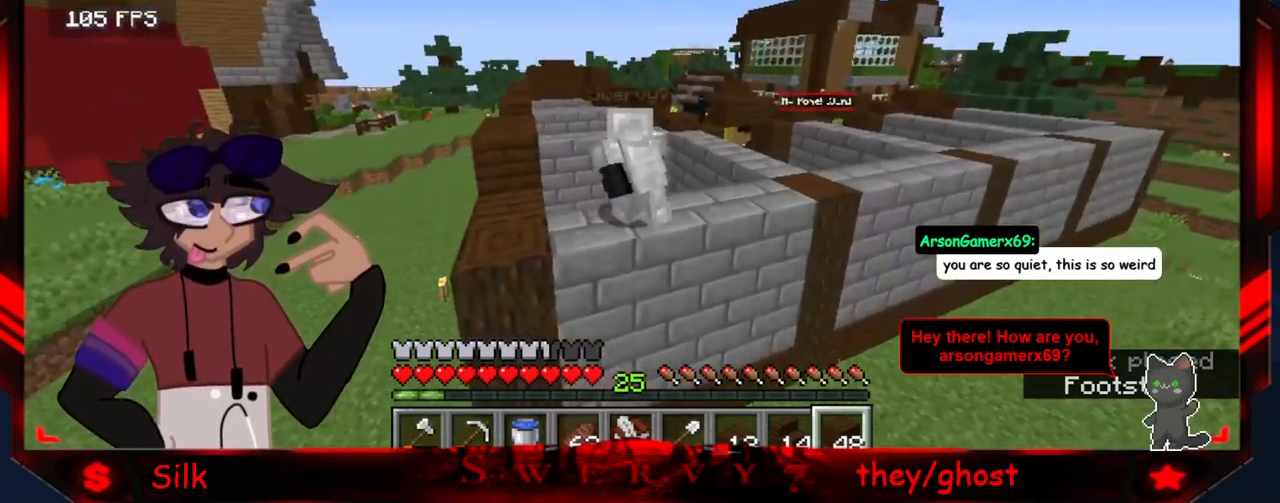
{"keys": ["s"], "mouse": [], "events": [[50, "s", "down"]]}
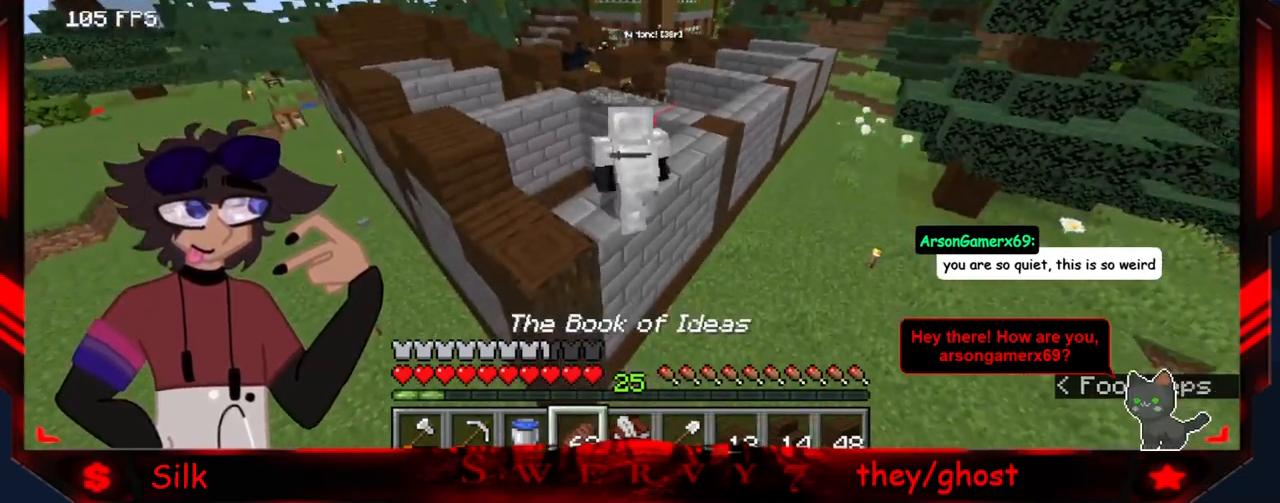
{"keys": ["a"], "mouse": [], "events": [[67, "a", "down"], [200, "s", "up"]]}
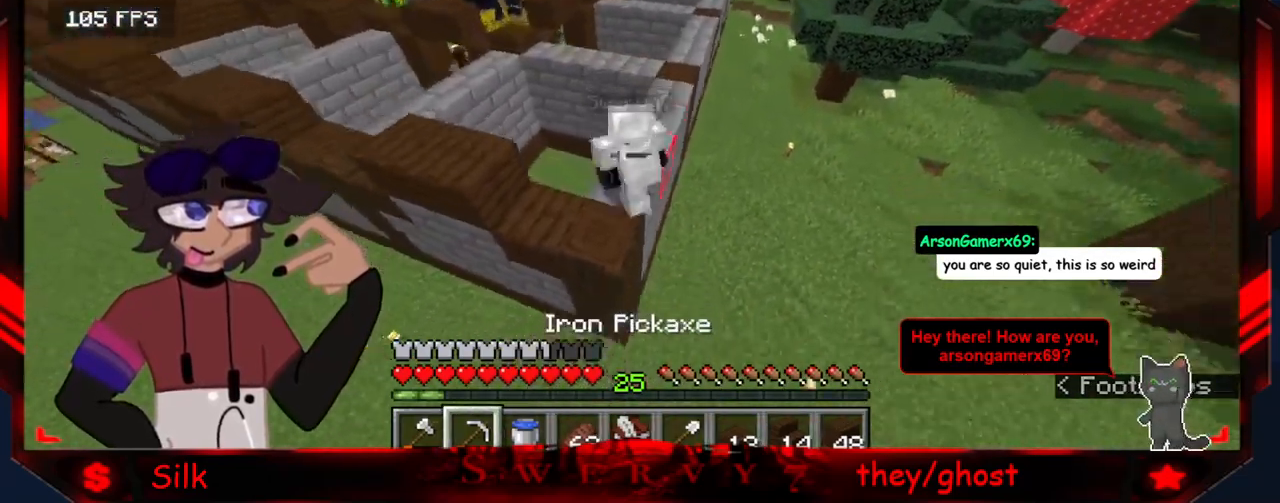
{"keys": [], "mouse": [], "events": [[367, "a", "up"]]}
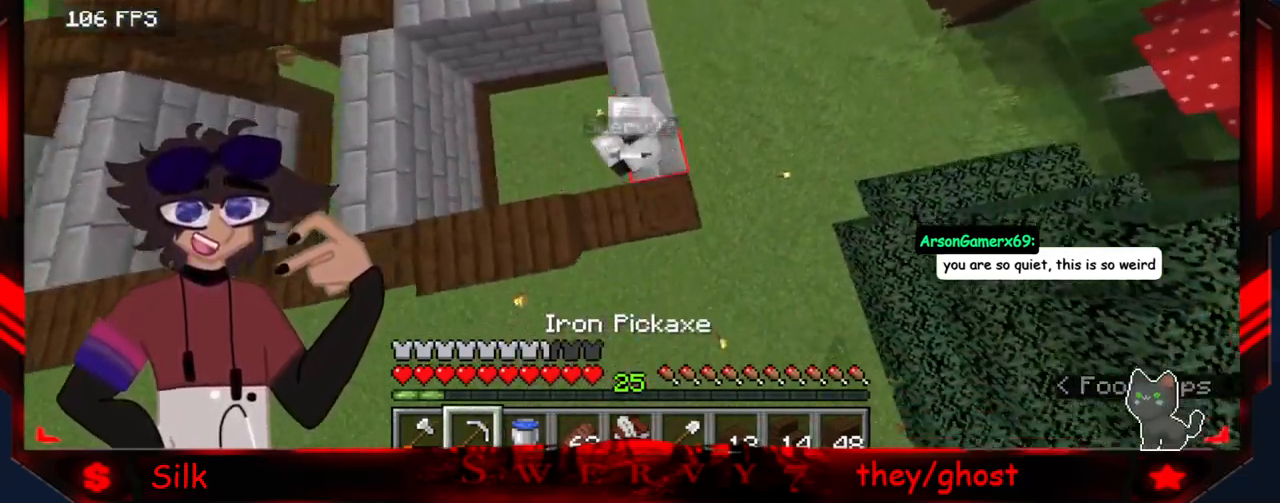
{"keys": ["s"], "mouse": [], "events": [[50, "mouse_left", "down"], [417, "mouse_left", "up"], [434, "s", "down"]]}
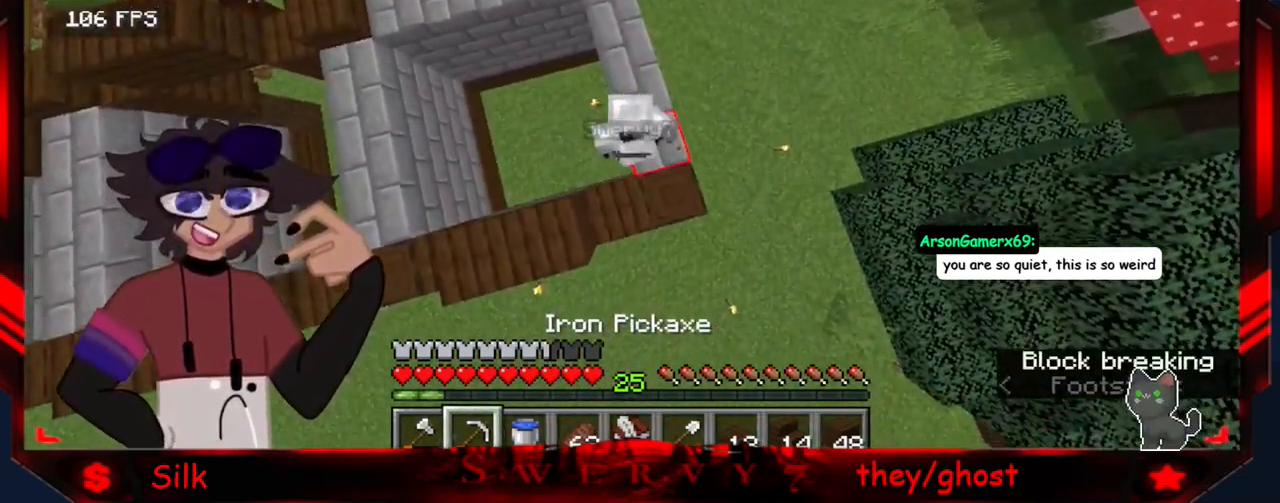
{"keys": ["d"], "mouse": ["left"], "events": [[34, "d", "down"], [200, "mouse_left", "down"], [334, "s", "up"]]}